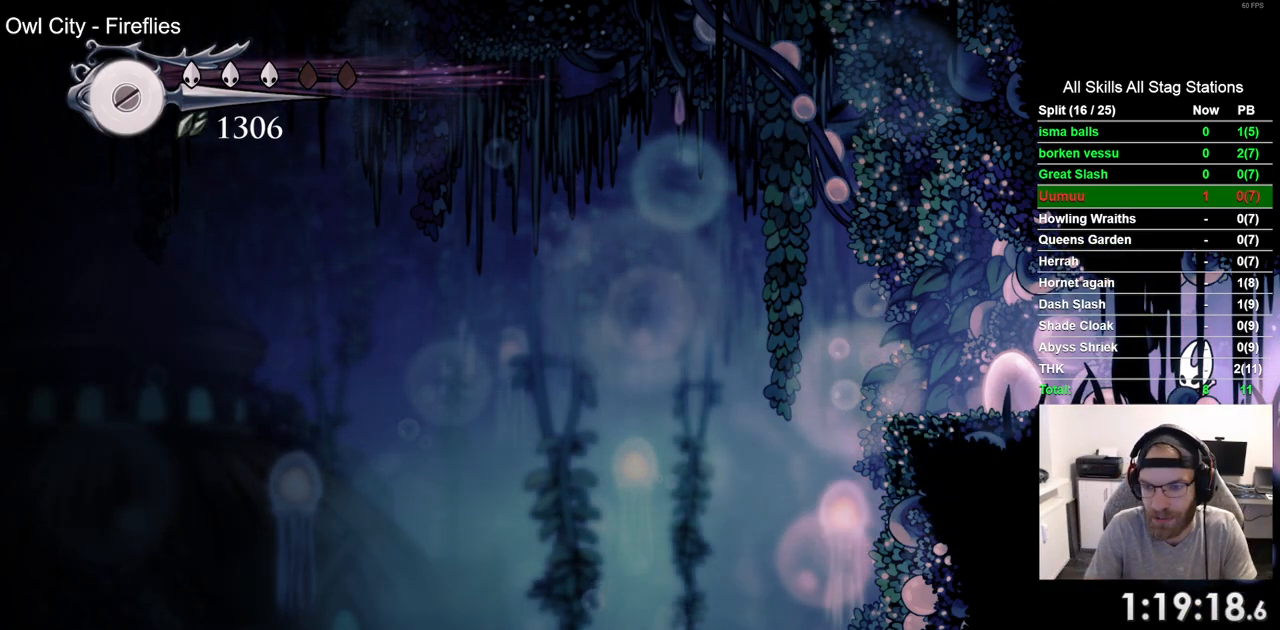
Gameplay with a controller (PlayStation layout); each line is a JSON object with the inputs held at the frame after it. "events" lists button and stick changes between this image and that frame as [ms after this image, input, new state], when the widget could be followed in between. Not read: L1 R1.
{"buttons": ["DPAD_LEFT"], "left_stick": "center", "right_stick": "center", "events": [[167, "DPAD_LEFT", "down"], [233, "R2", "down"], [450, "R2", "up"]]}
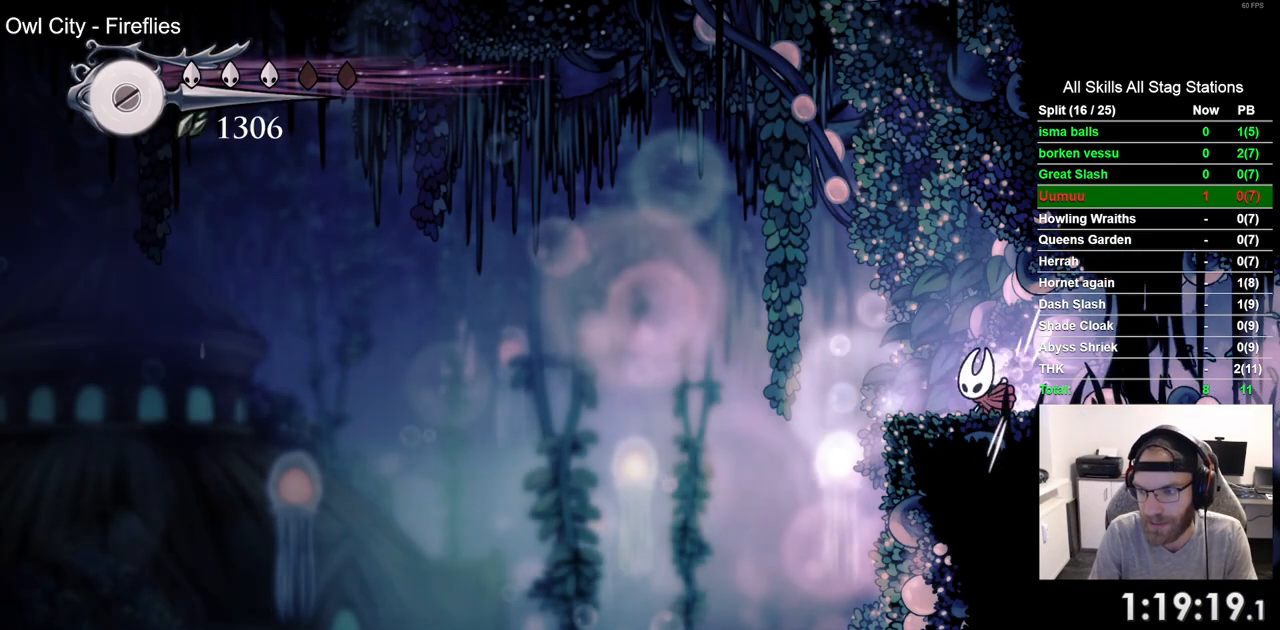
{"buttons": ["DPAD_LEFT"], "left_stick": "center", "right_stick": "center", "events": []}
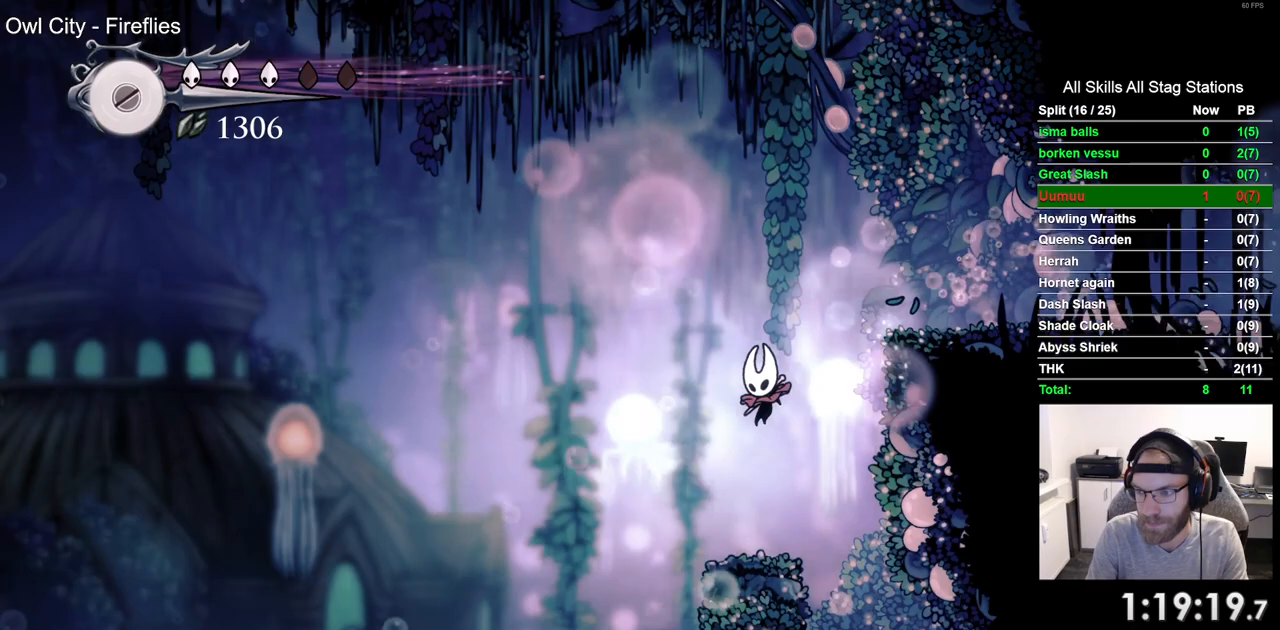
{"buttons": ["DPAD_LEFT"], "left_stick": "center", "right_stick": "center", "events": [[217, "R2", "down"], [417, "R2", "up"]]}
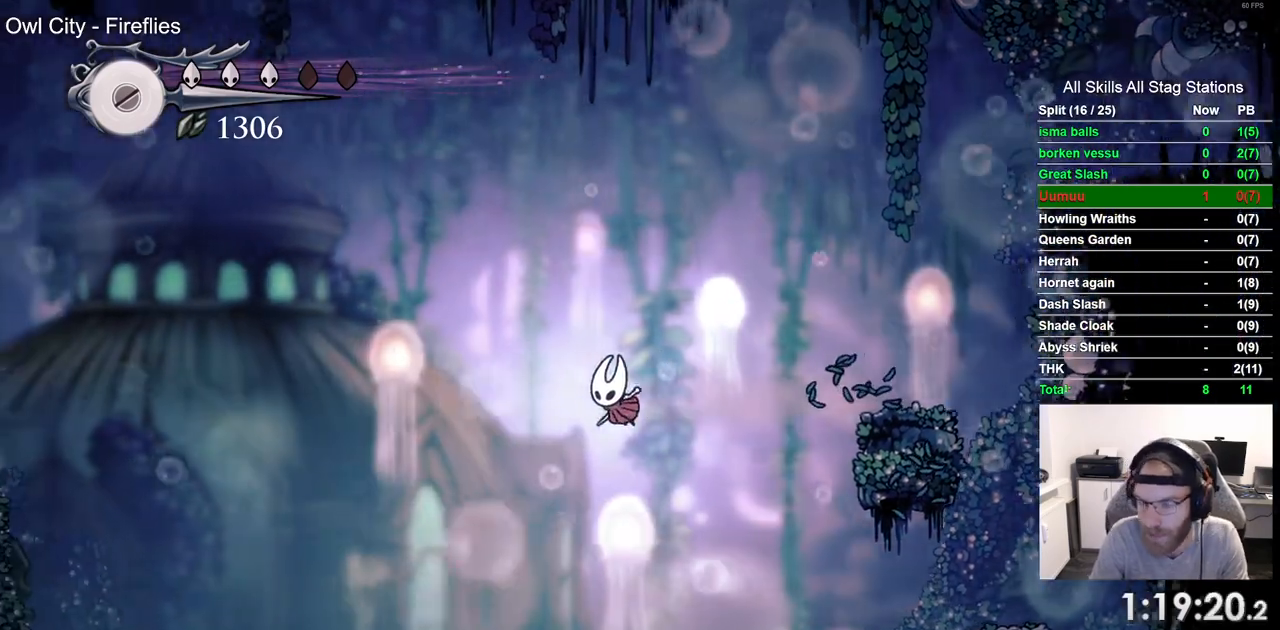
{"buttons": ["R2", "DPAD_LEFT"], "left_stick": "center", "right_stick": "center", "events": [[433, "R2", "down"]]}
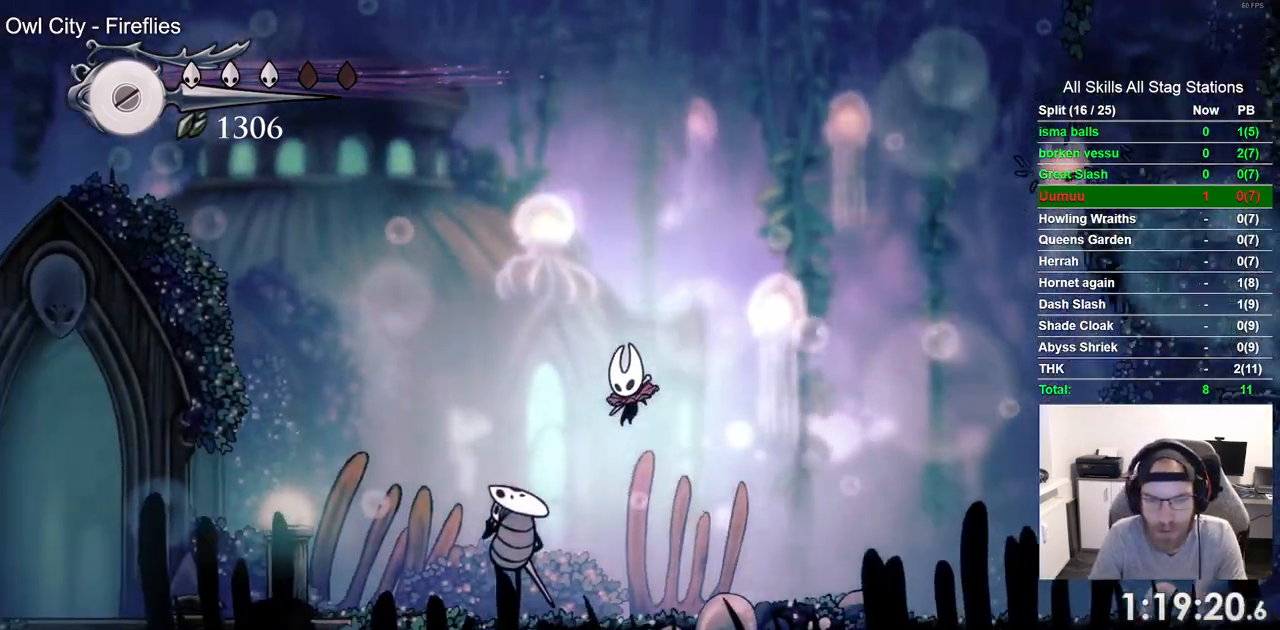
{"buttons": ["DPAD_LEFT"], "left_stick": "center", "right_stick": "center", "events": [[150, "R2", "up"]]}
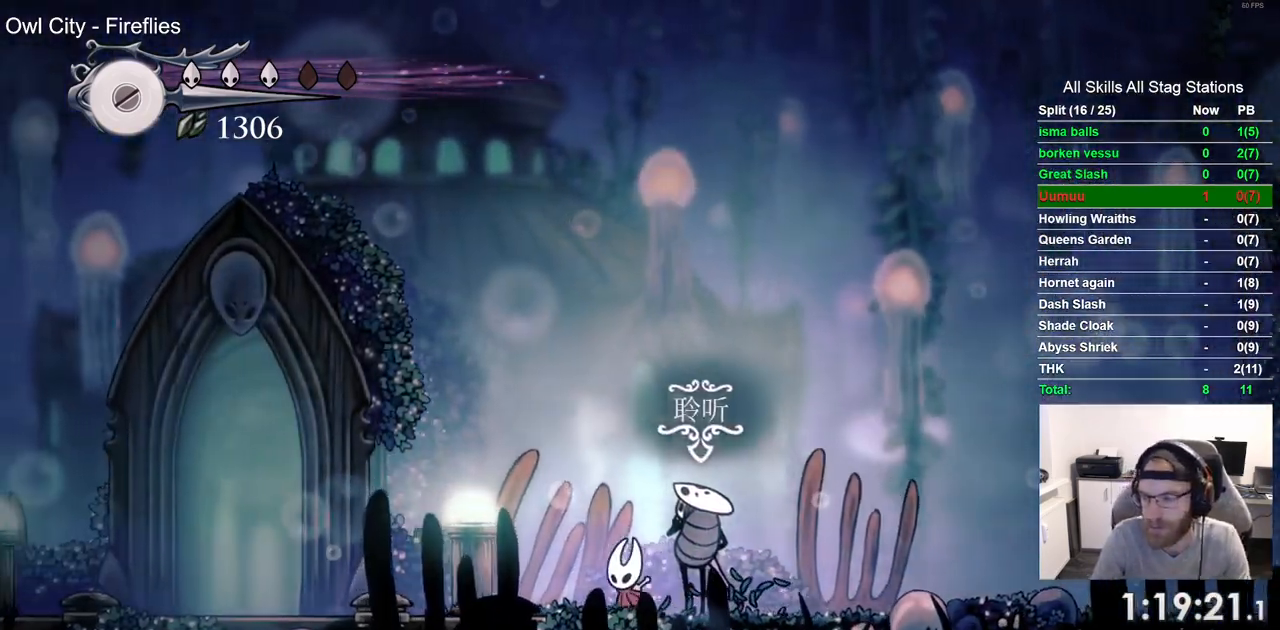
{"buttons": ["DPAD_LEFT"], "left_stick": "center", "right_stick": "center", "events": [[67, "R2", "down"], [283, "R2", "up"]]}
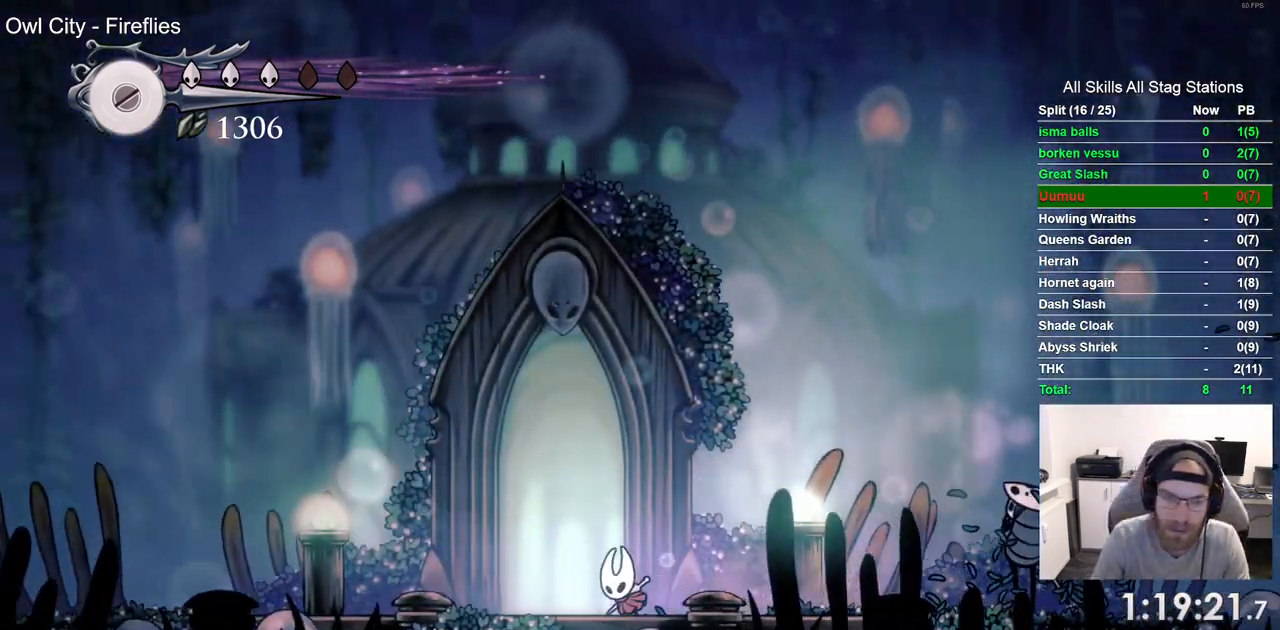
{"buttons": ["DPAD_LEFT"], "left_stick": "center", "right_stick": "center", "events": [[250, "DPAD_UP", "down"], [400, "DPAD_UP", "up"]]}
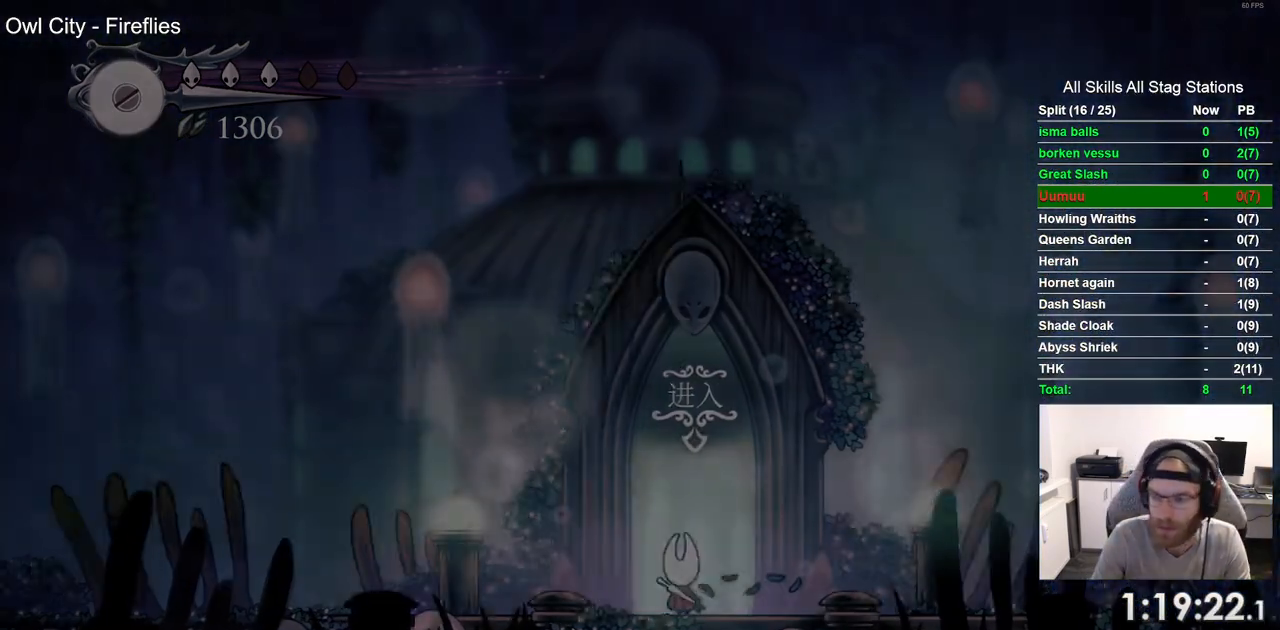
{"buttons": [], "left_stick": "center", "right_stick": "center", "events": [[250, "DPAD_LEFT", "up"]]}
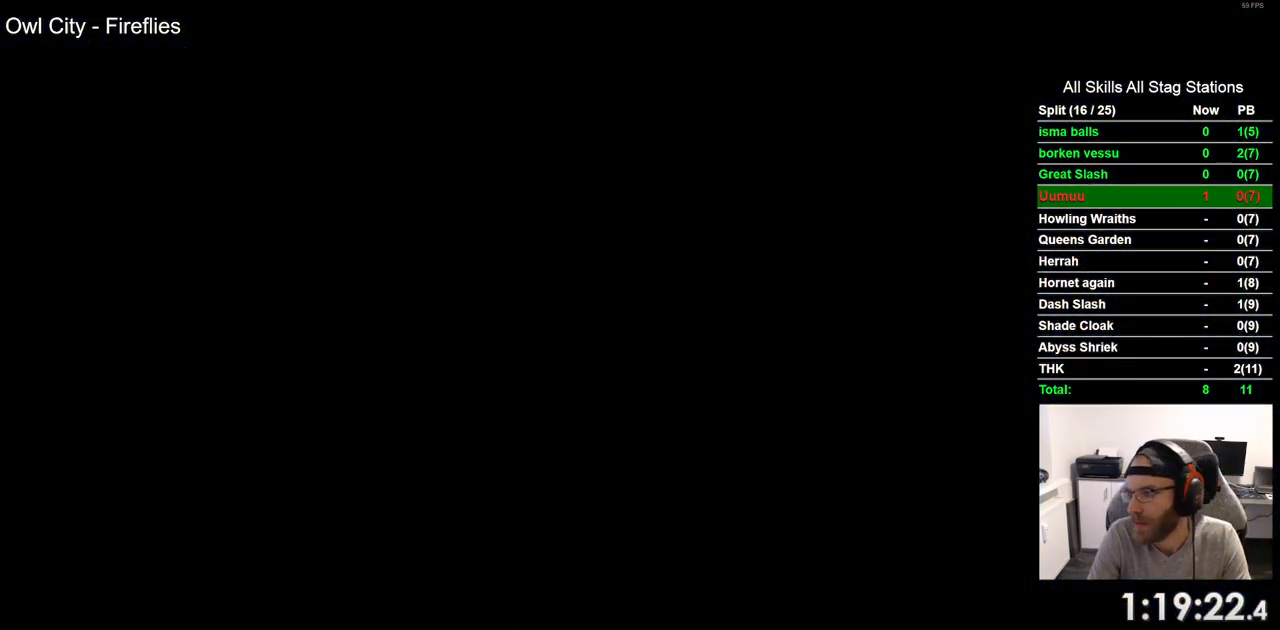
{"buttons": [], "left_stick": "center", "right_stick": "center", "events": []}
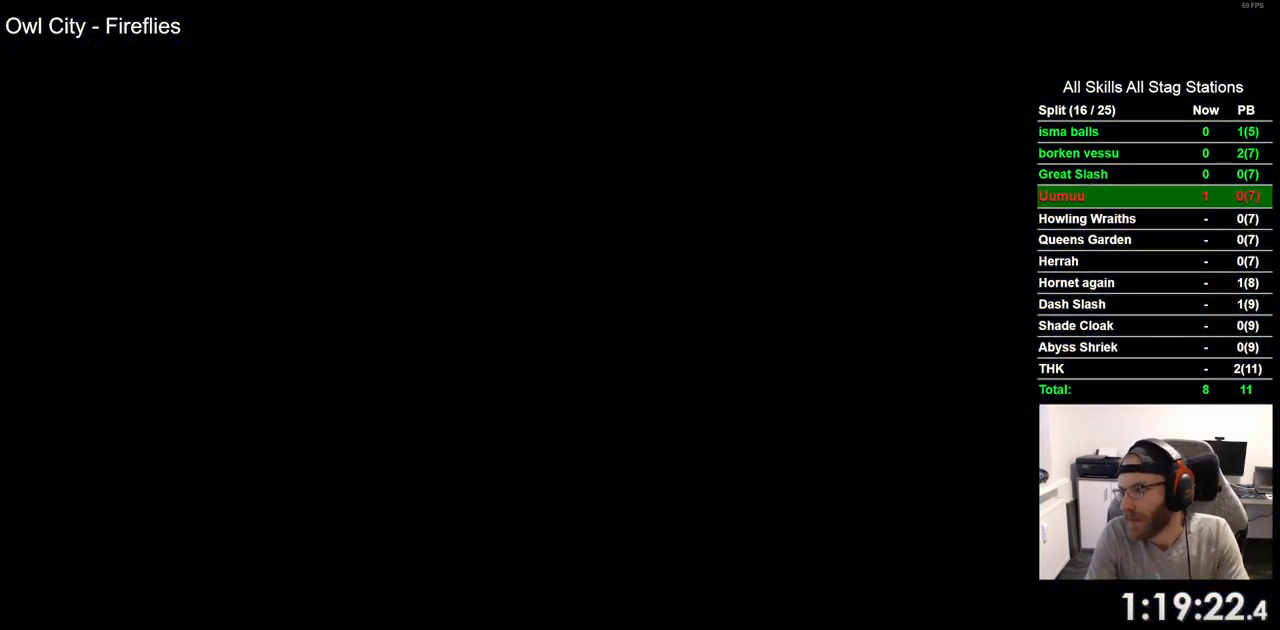
{"buttons": ["DPAD_RIGHT"], "left_stick": "center", "right_stick": "center", "events": [[467, "DPAD_RIGHT", "down"]]}
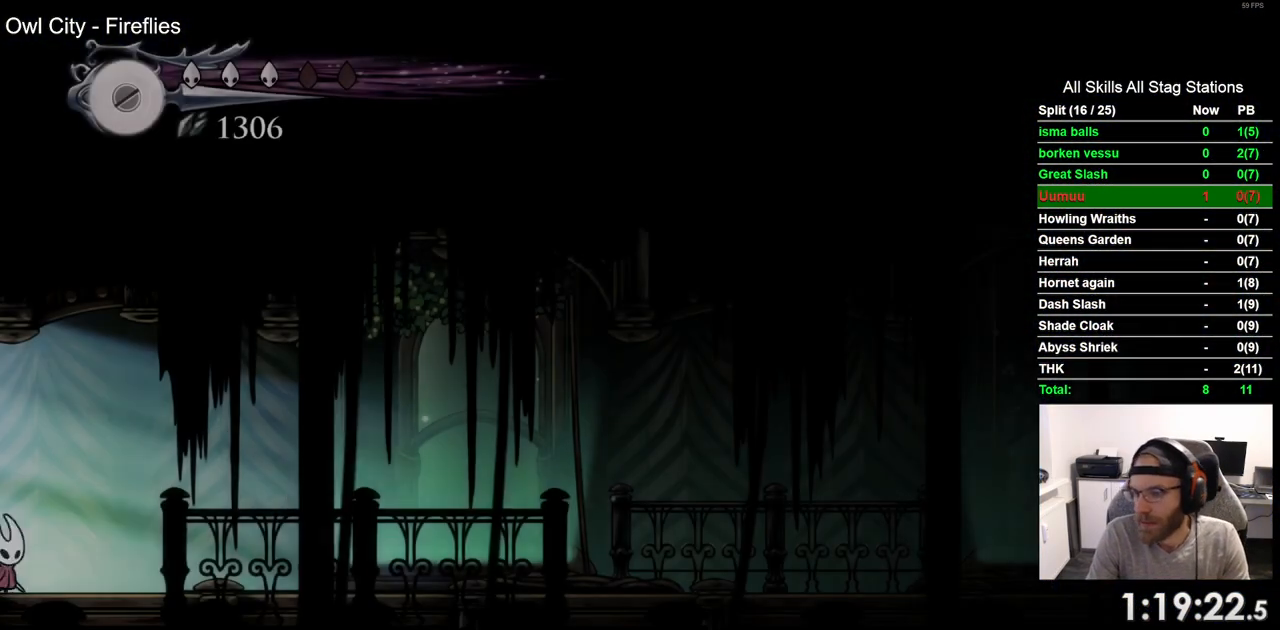
{"buttons": ["R2", "DPAD_RIGHT"], "left_stick": "center", "right_stick": "center", "events": [[317, "R2", "down"]]}
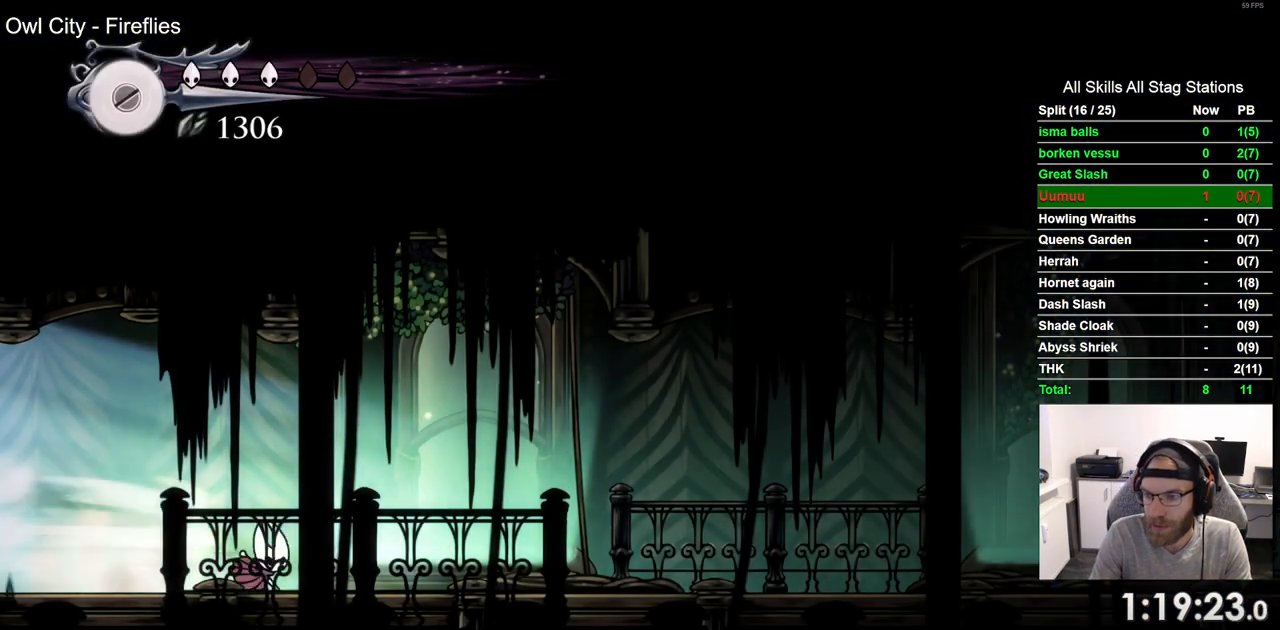
{"buttons": ["R2", "DPAD_RIGHT"], "left_stick": "center", "right_stick": "center", "events": [[17, "R2", "up"], [383, "R2", "down"]]}
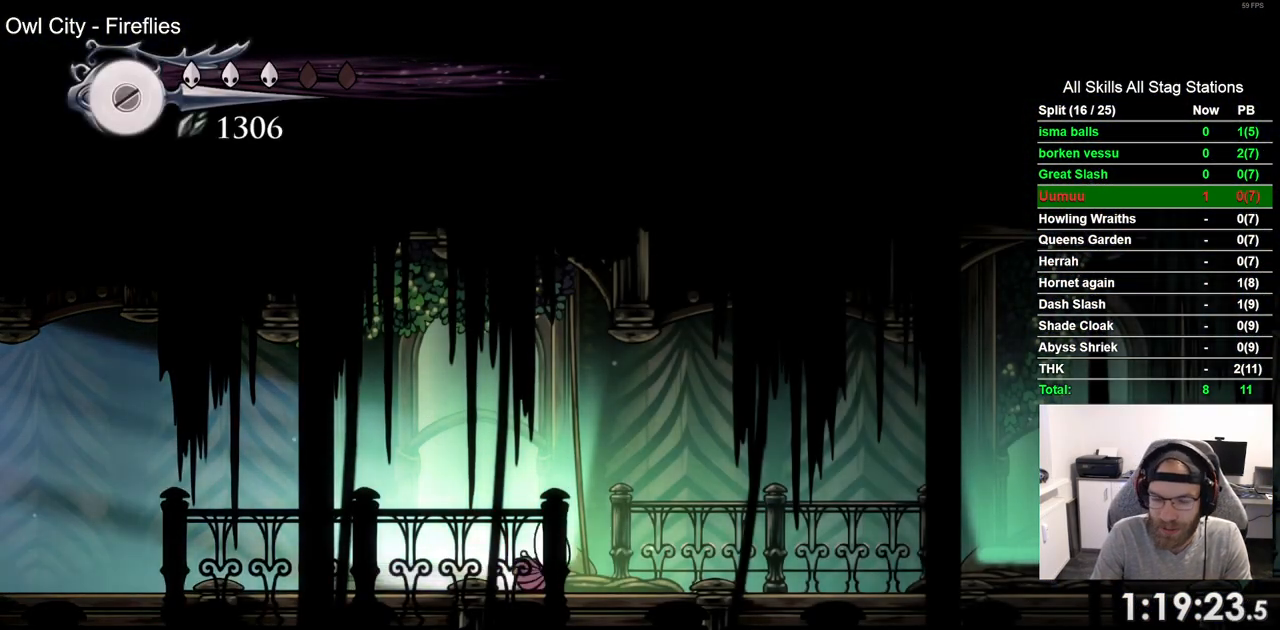
{"buttons": ["L2", "DPAD_RIGHT"], "left_stick": "center", "right_stick": "center", "events": [[83, "R2", "up"], [367, "L2", "down"]]}